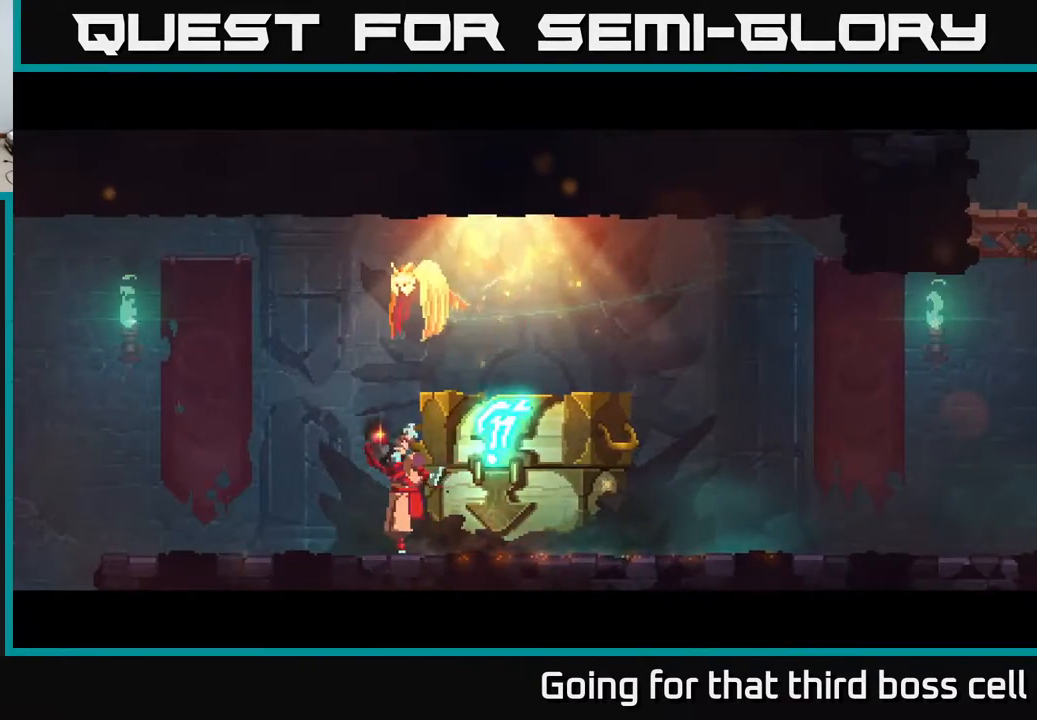
Gameplay with a controller (Xbox layout); each line is a JSON object with the inputs held at the frame after it. "events" lists button and stick changes between this image and that frame as [ms after this image, input, new state], when the widget could be followed in between.
{"buttons": [], "left_stick": "right", "right_stick": "center", "events": [[317, "left_stick", "right"]]}
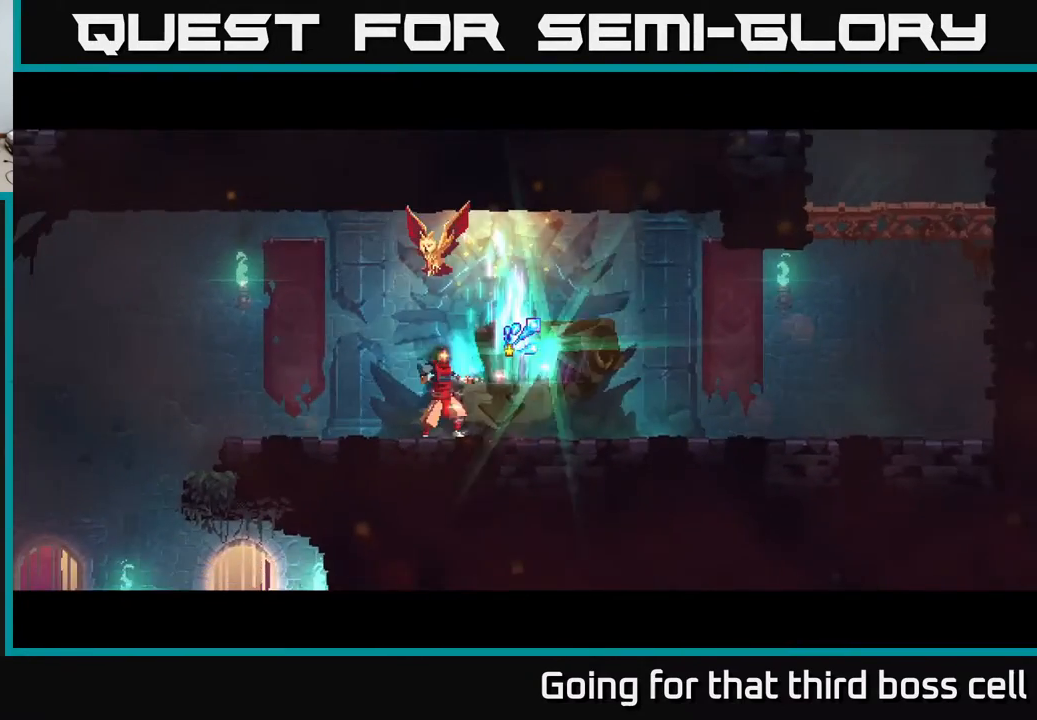
{"buttons": [], "left_stick": "center", "right_stick": "center", "events": [[50, "left_stick", "center"], [283, "left_stick", "right"], [500, "left_stick", "center"]]}
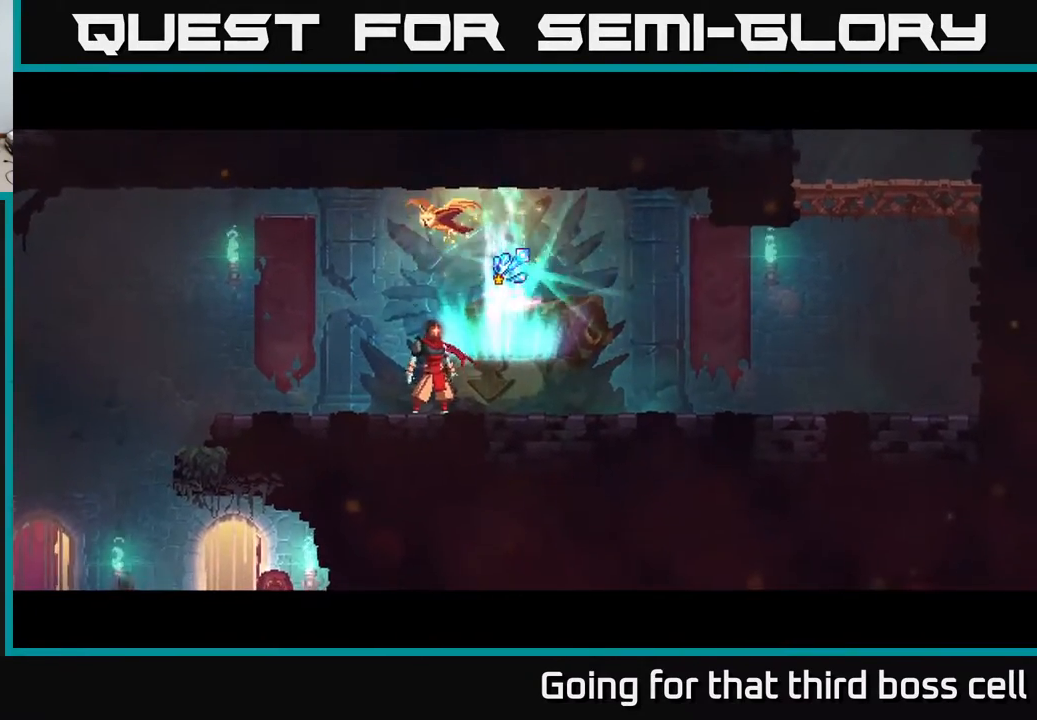
{"buttons": ["R1"], "left_stick": "center", "right_stick": "center", "events": [[250, "left_stick", "right"], [367, "left_stick", "center"], [483, "R1", "down"]]}
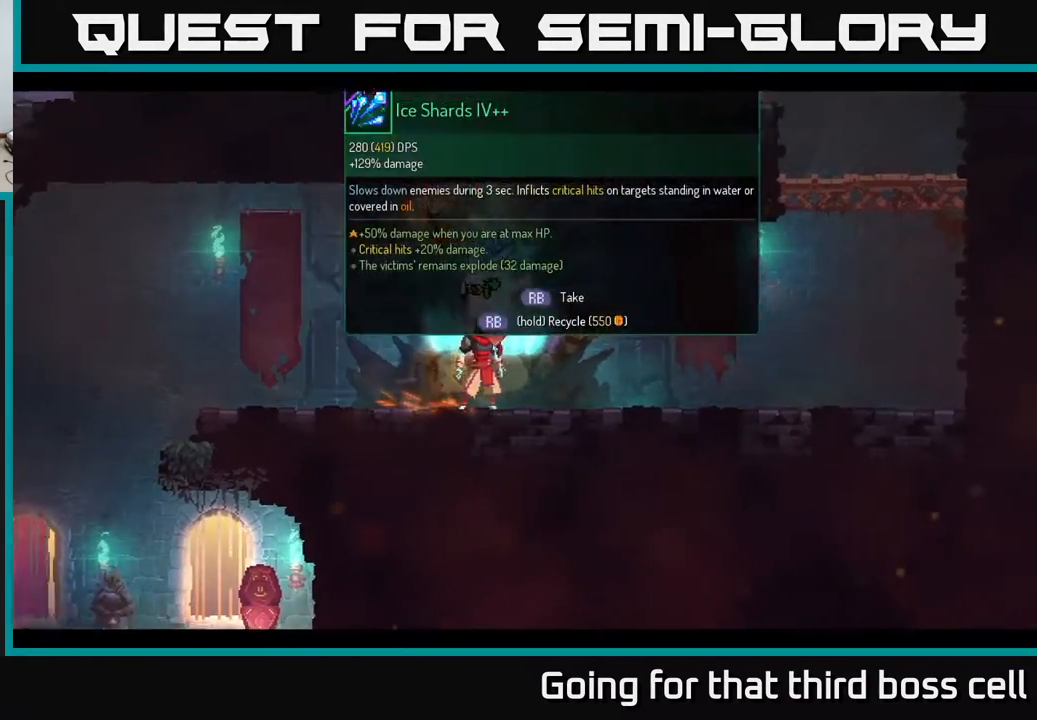
{"buttons": ["Y"], "left_stick": "center", "right_stick": "center", "events": [[67, "R1", "up"], [450, "Y", "down"]]}
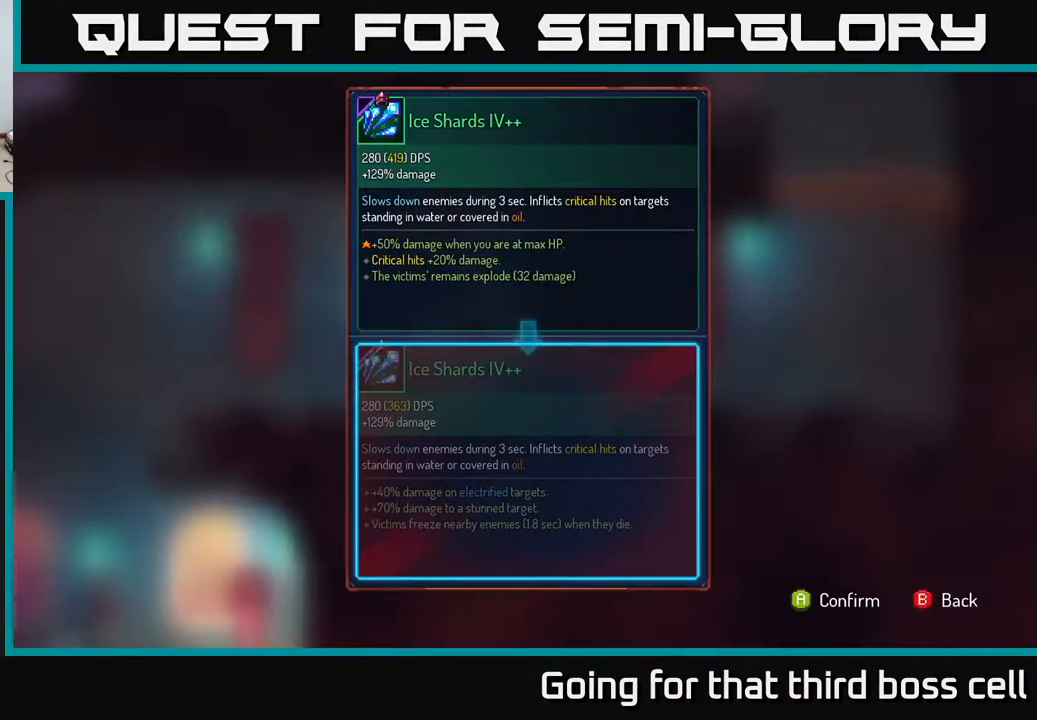
{"buttons": [], "left_stick": "center", "right_stick": "center", "events": [[67, "Y", "up"]]}
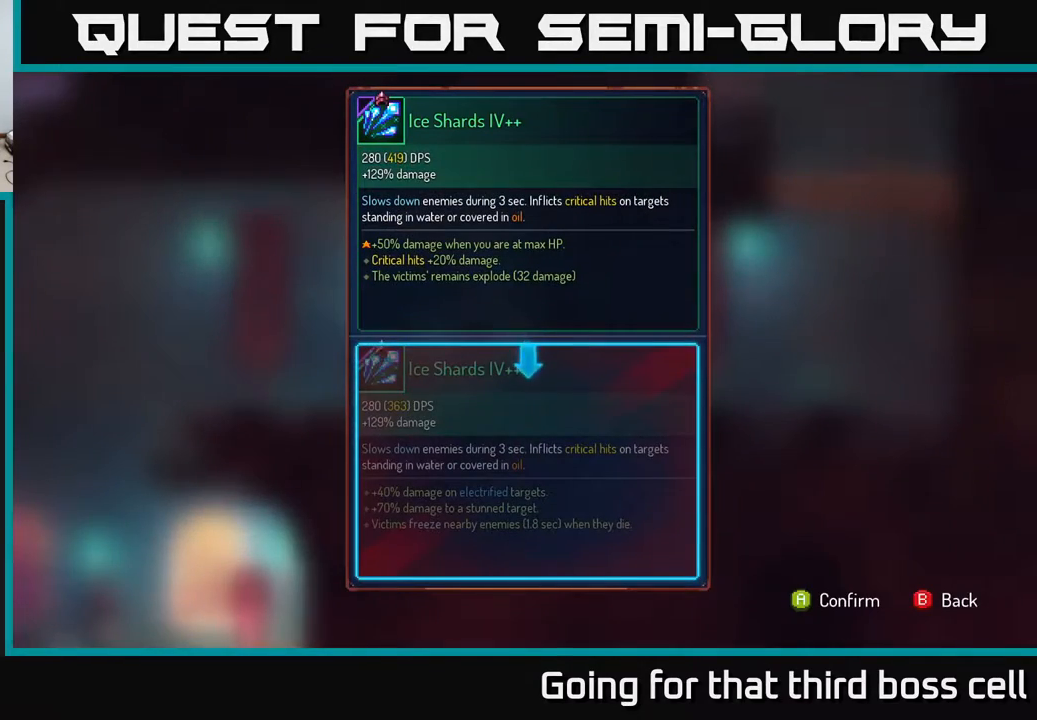
{"buttons": [], "left_stick": "center", "right_stick": "center", "events": []}
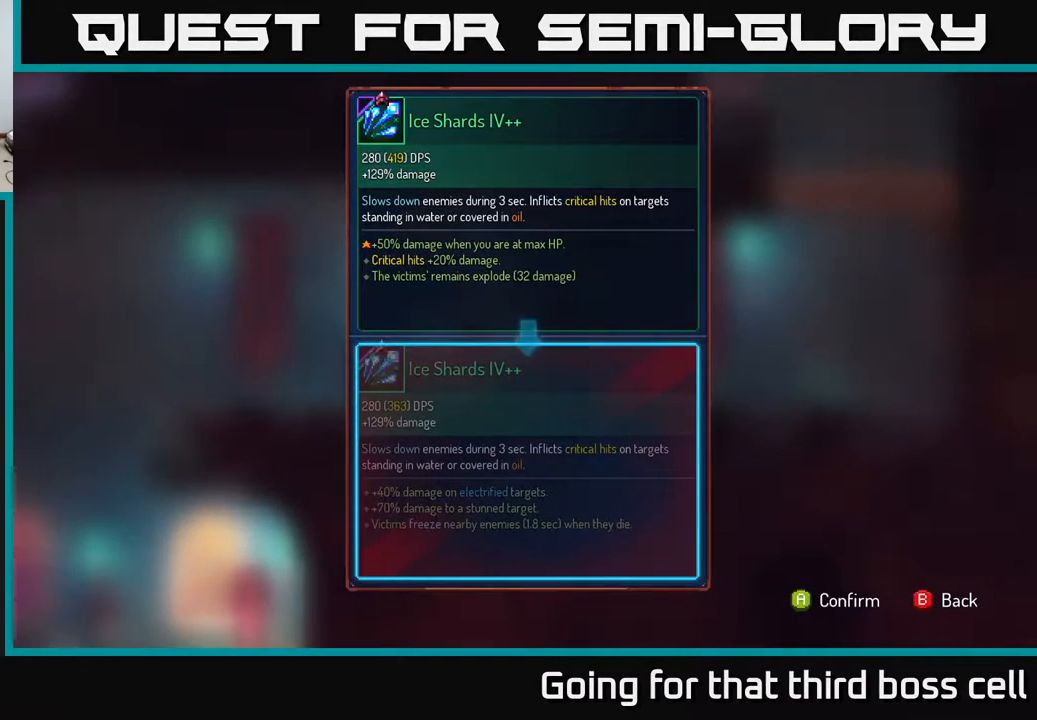
{"buttons": [], "left_stick": "center", "right_stick": "center", "events": []}
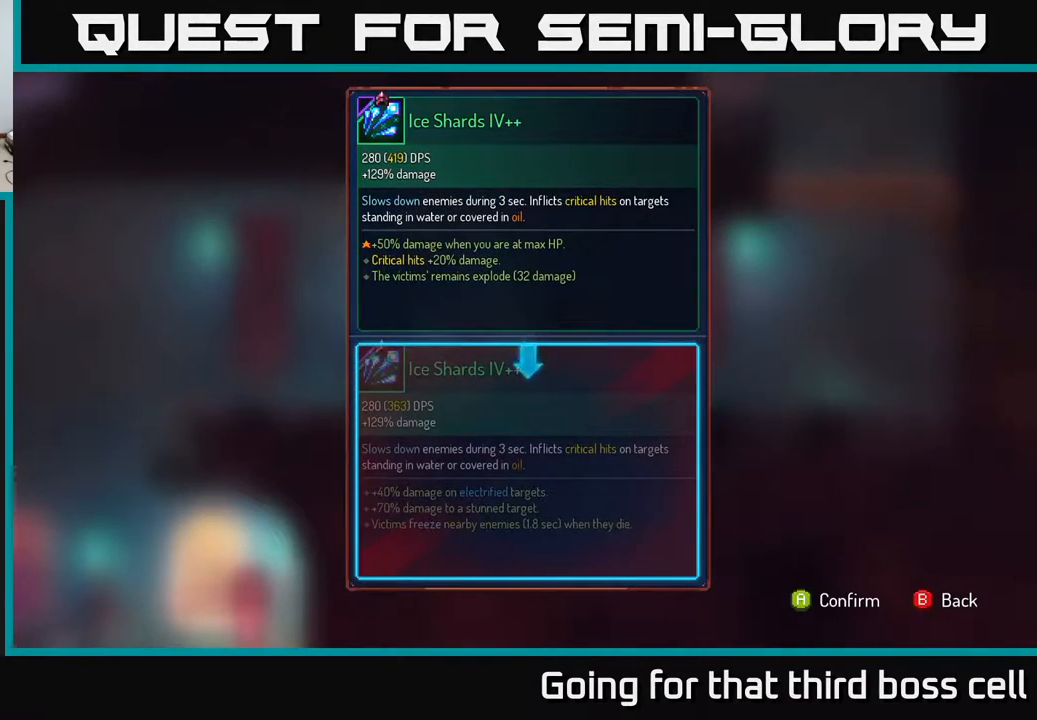
{"buttons": [], "left_stick": "center", "right_stick": "center", "events": []}
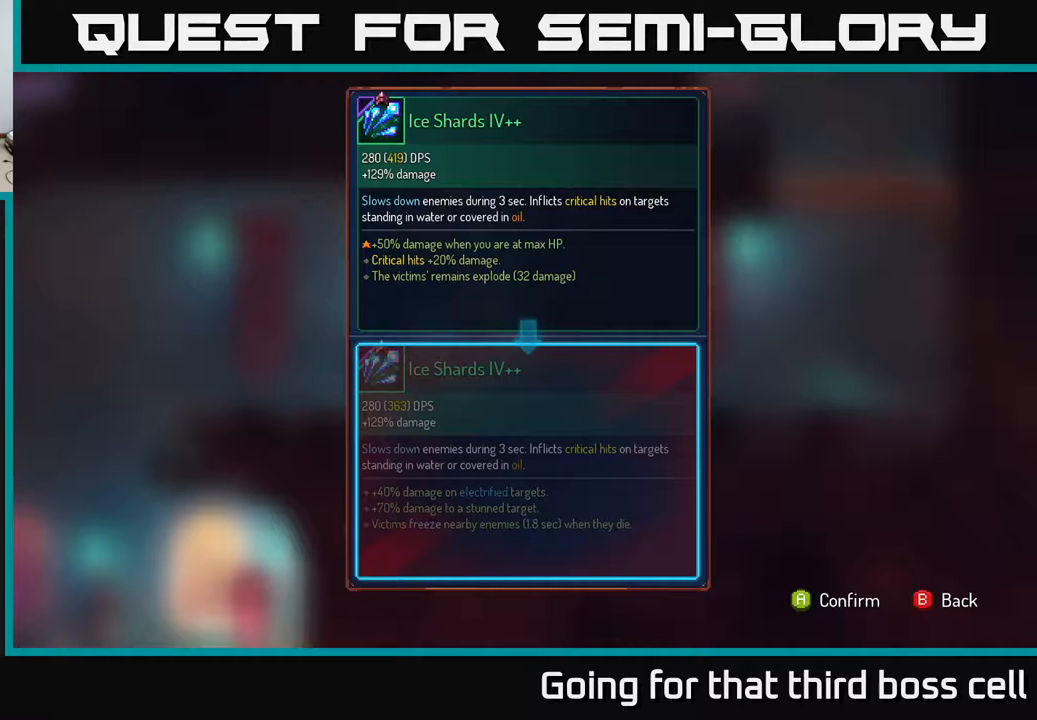
{"buttons": [], "left_stick": "center", "right_stick": "center", "events": []}
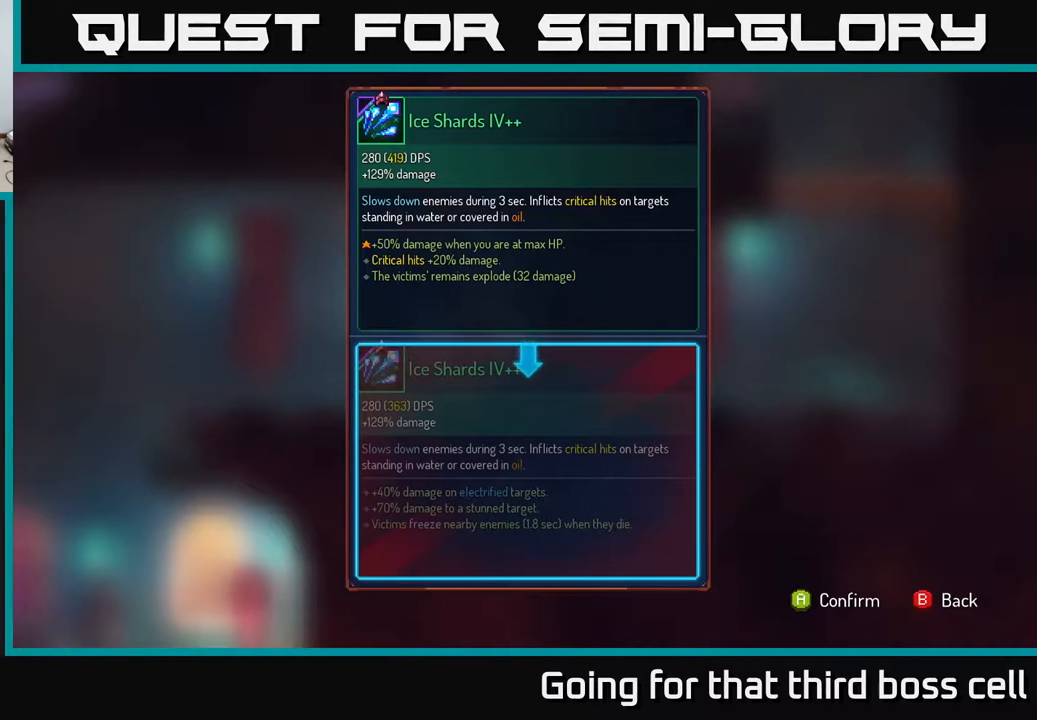
{"buttons": [], "left_stick": "center", "right_stick": "center", "events": []}
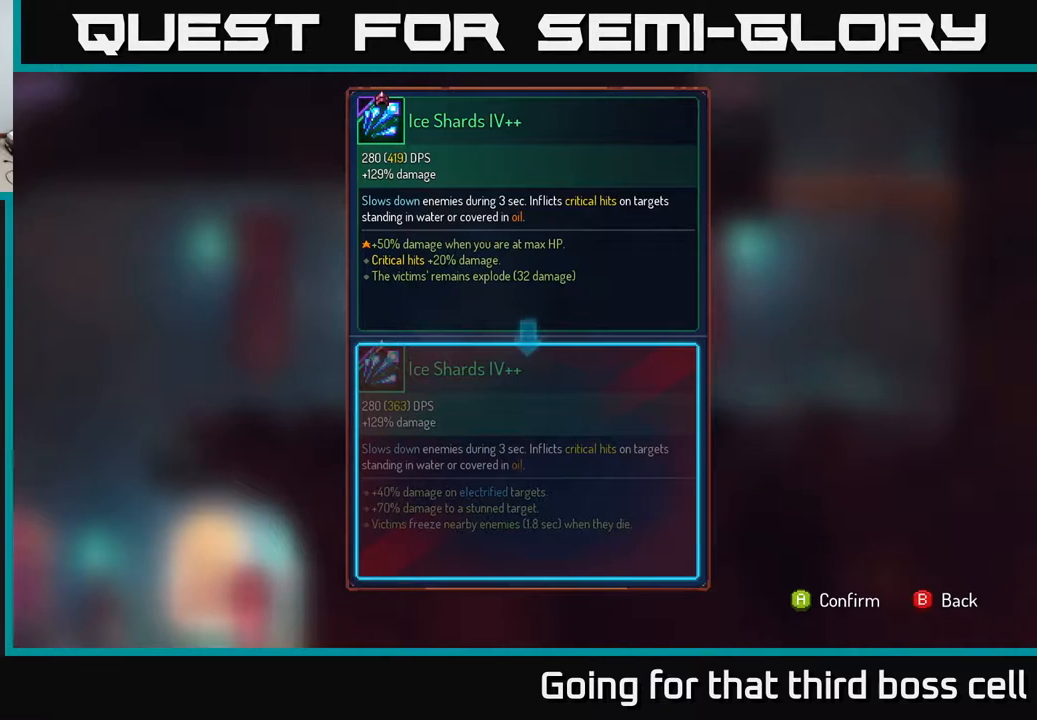
{"buttons": [], "left_stick": "center", "right_stick": "center", "events": []}
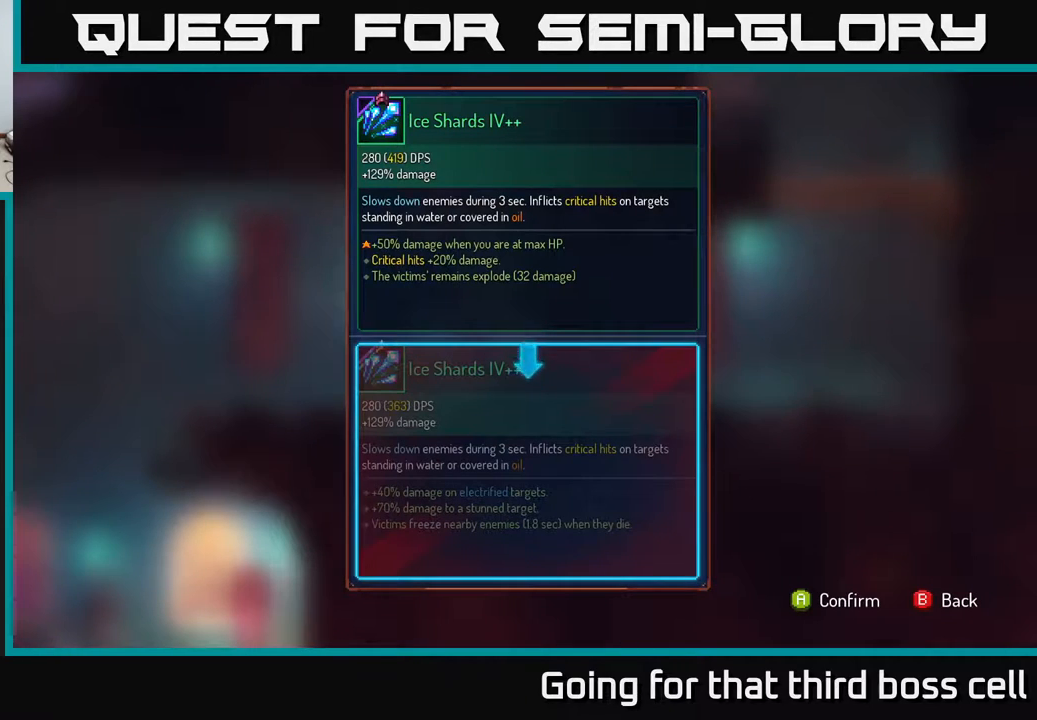
{"buttons": [], "left_stick": "center", "right_stick": "center", "events": []}
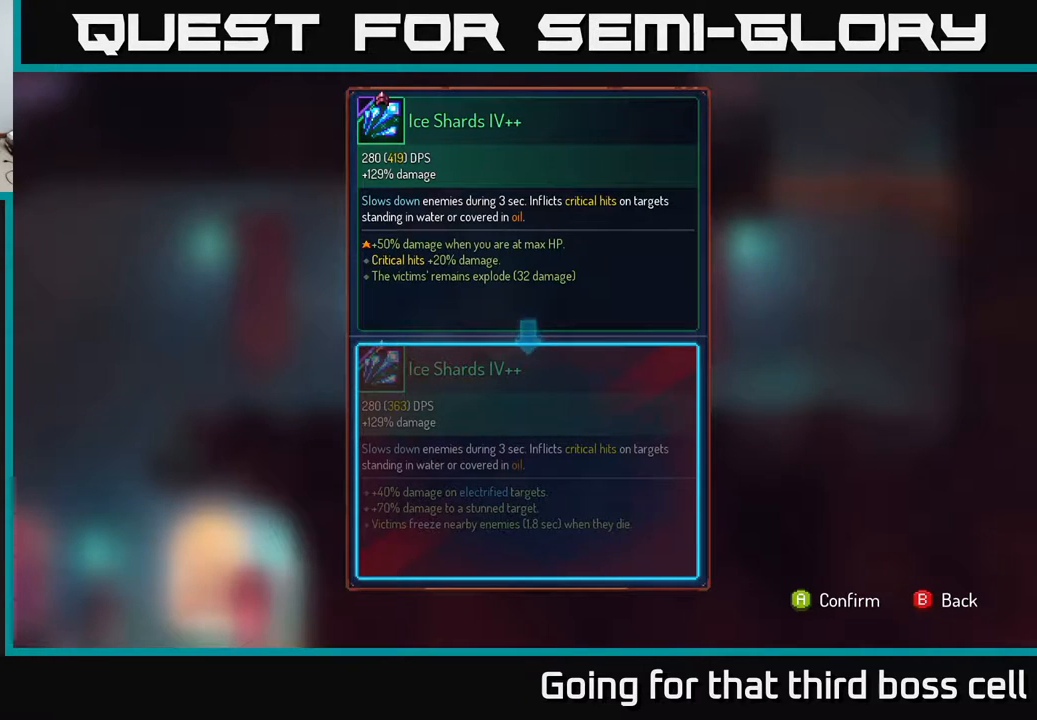
{"buttons": [], "left_stick": "center", "right_stick": "center", "events": []}
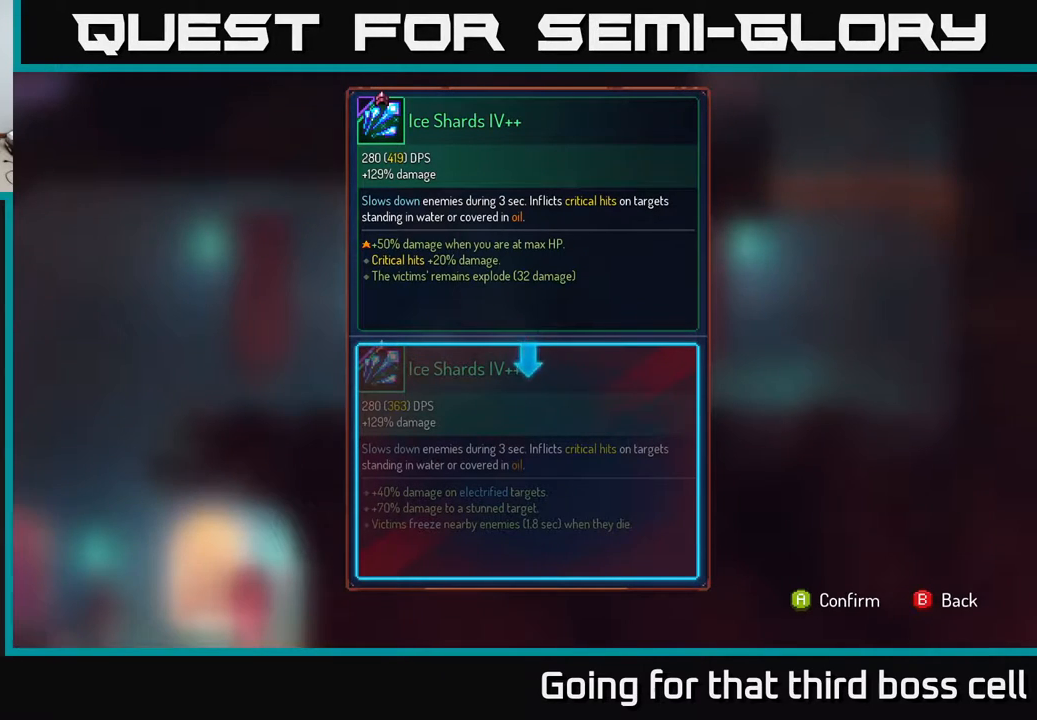
{"buttons": [], "left_stick": "center", "right_stick": "center", "events": []}
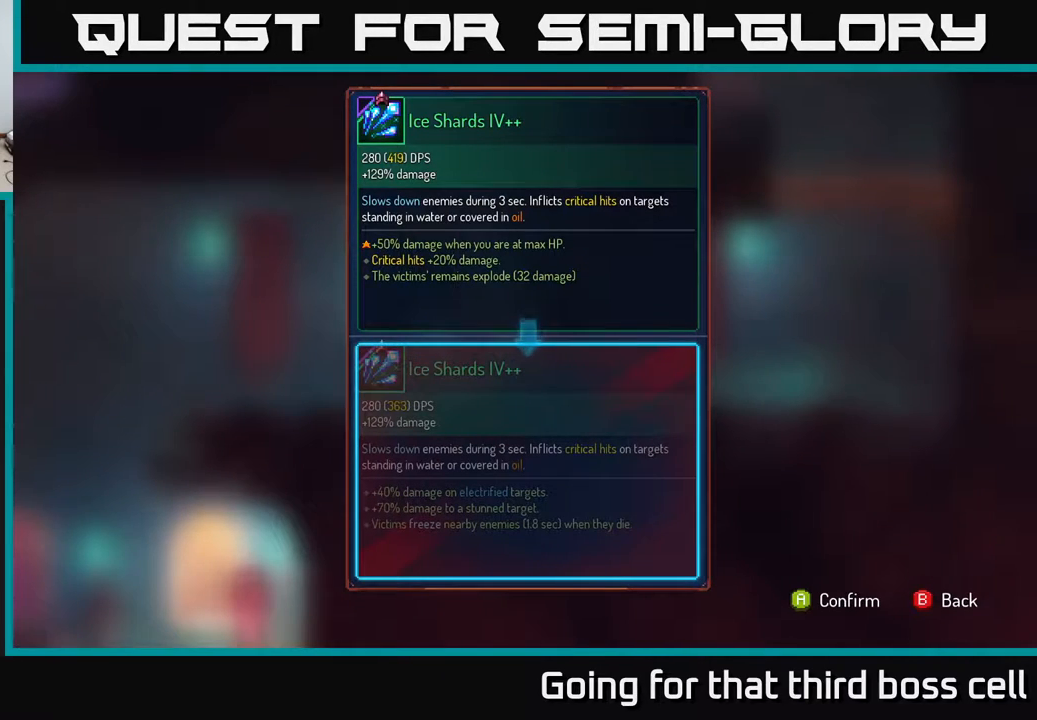
{"buttons": [], "left_stick": "center", "right_stick": "center", "events": []}
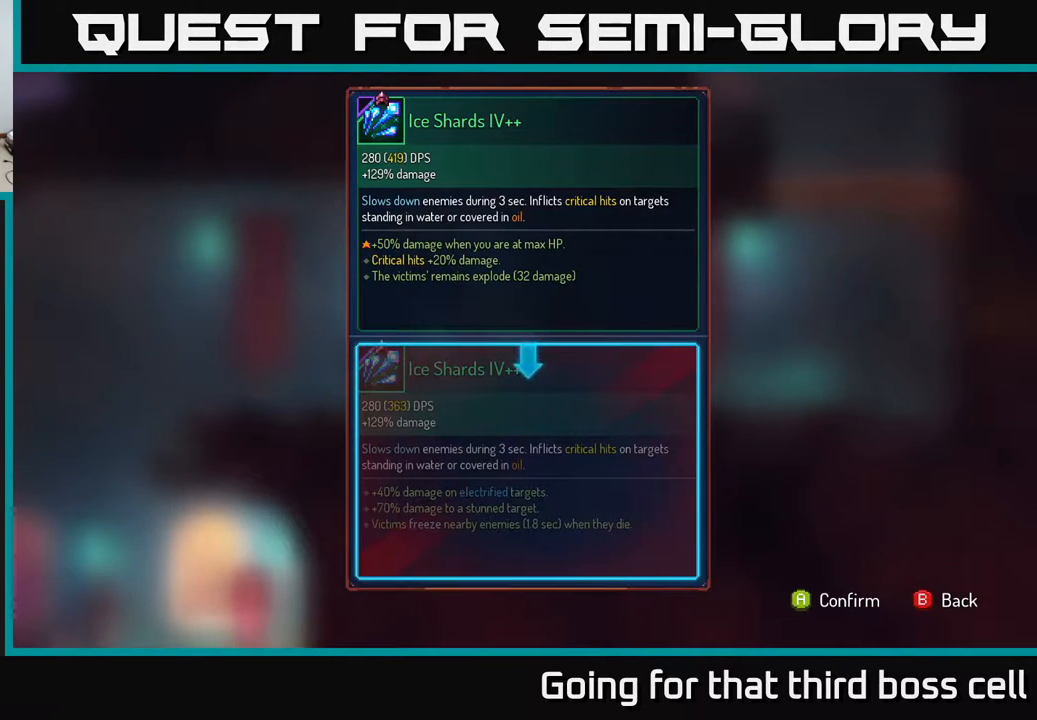
{"buttons": ["R1"], "left_stick": "center", "right_stick": "center", "events": [[50, "A", "down"], [83, "A", "up"], [383, "R1", "down"]]}
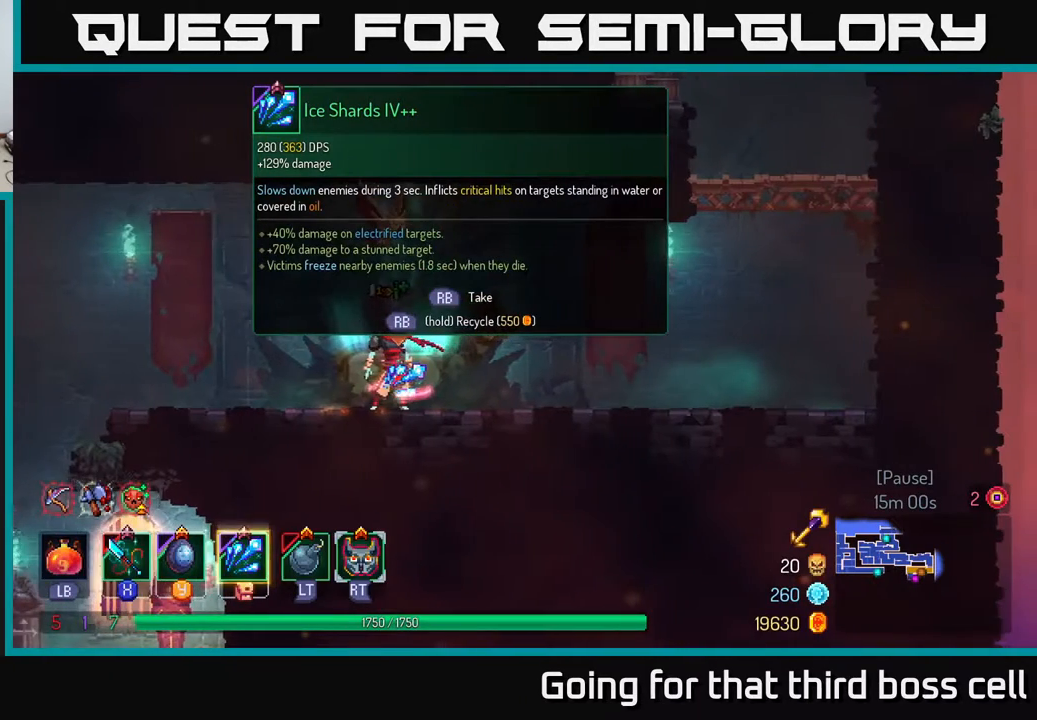
{"buttons": ["R1"], "left_stick": "center", "right_stick": "center", "events": []}
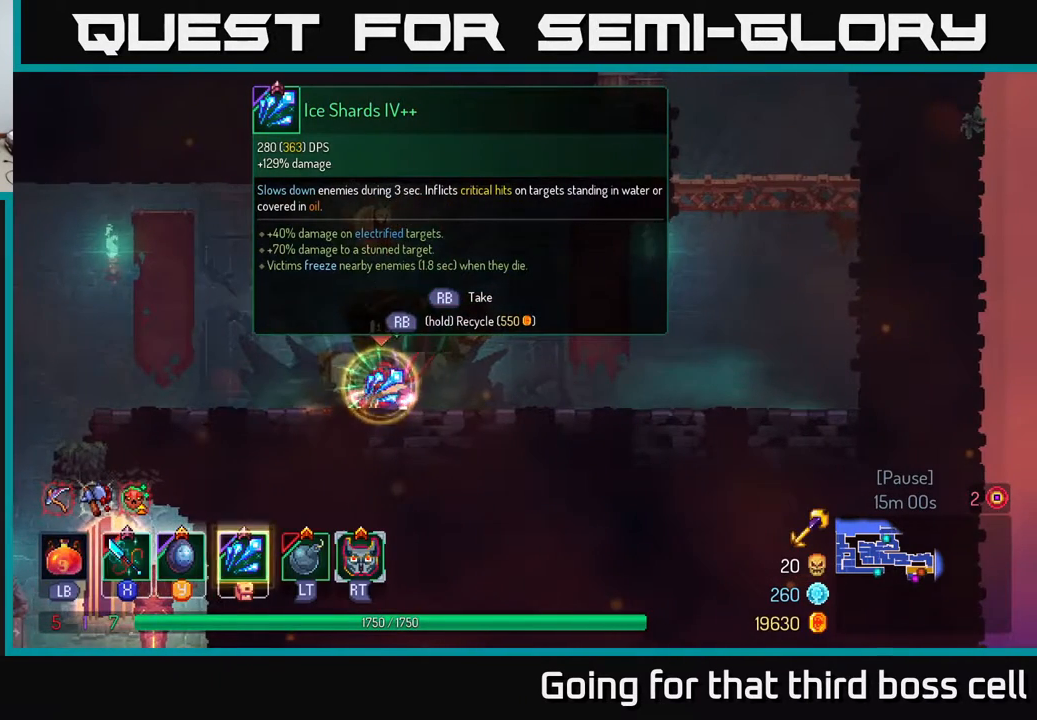
{"buttons": [], "left_stick": "left", "right_stick": "down", "events": [[117, "R1", "up"], [117, "left_stick", "left"], [200, "B", "down"], [333, "B", "up"], [500, "right_stick", "down"]]}
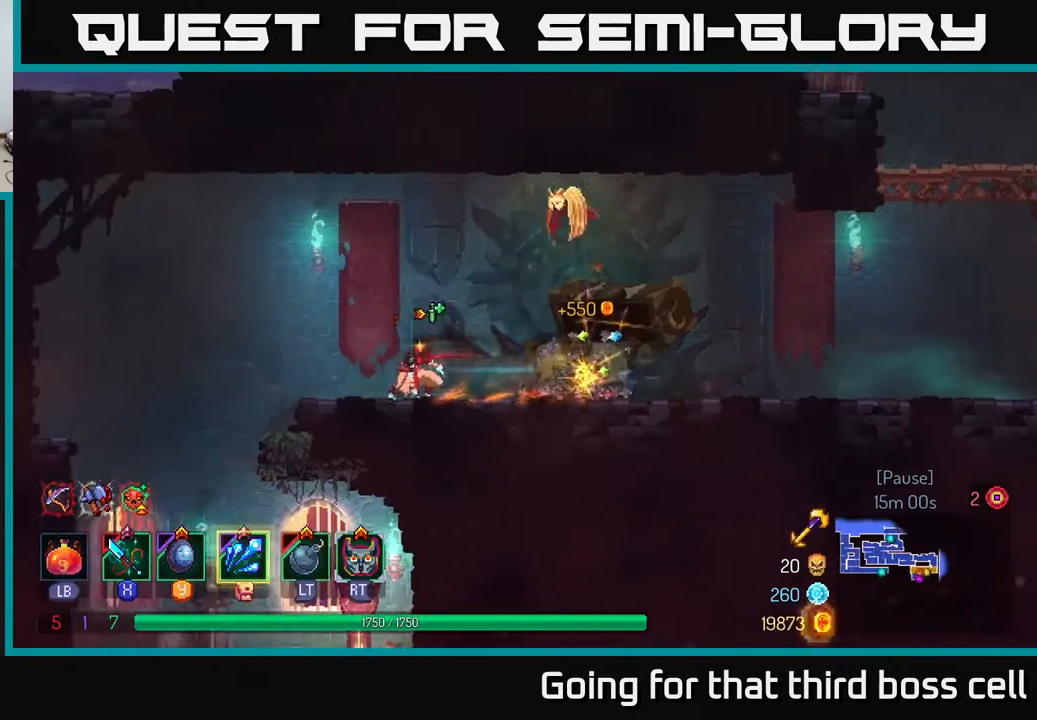
{"buttons": ["A"], "left_stick": "down", "right_stick": "center", "events": [[367, "right_stick", "center"], [417, "left_stick", "down"], [467, "A", "down"]]}
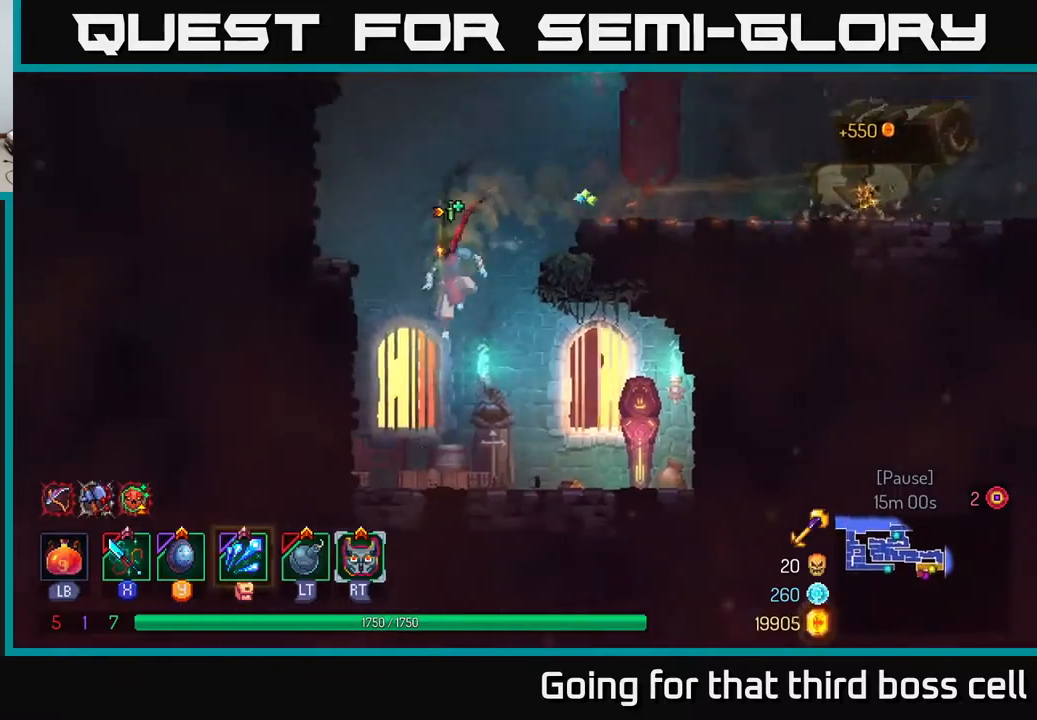
{"buttons": [], "left_stick": "right", "right_stick": "center", "events": [[50, "A", "up"], [183, "left_stick", "center"], [317, "left_stick", "right"]]}
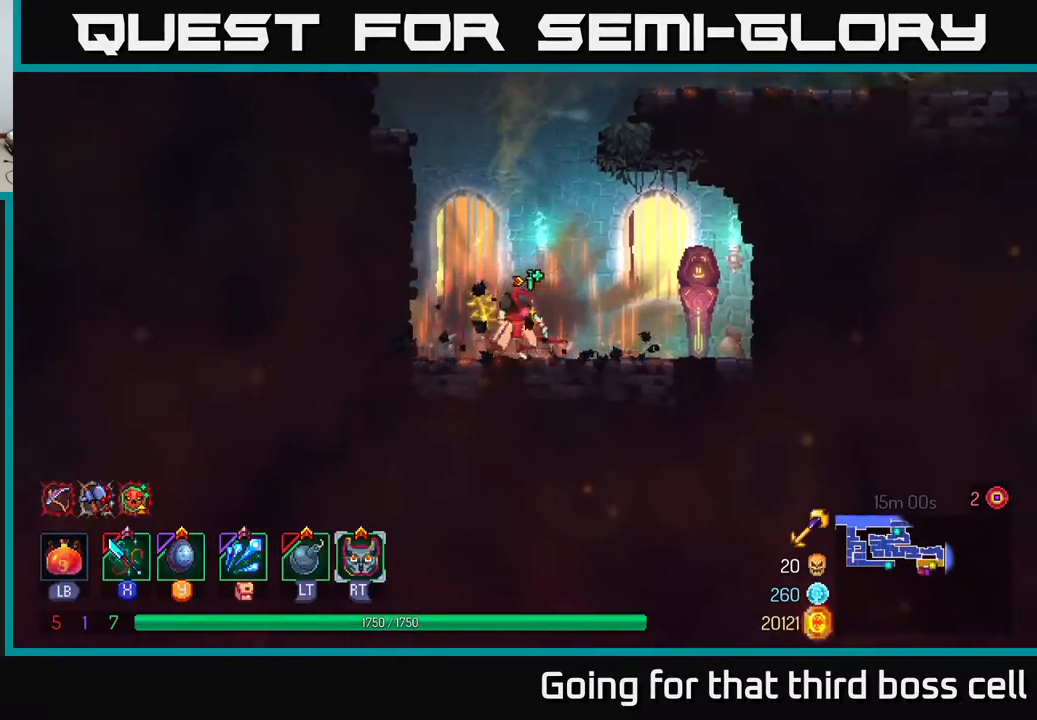
{"buttons": [], "left_stick": "center", "right_stick": "center", "events": [[367, "R1", "down"], [417, "left_stick", "center"], [483, "R1", "up"]]}
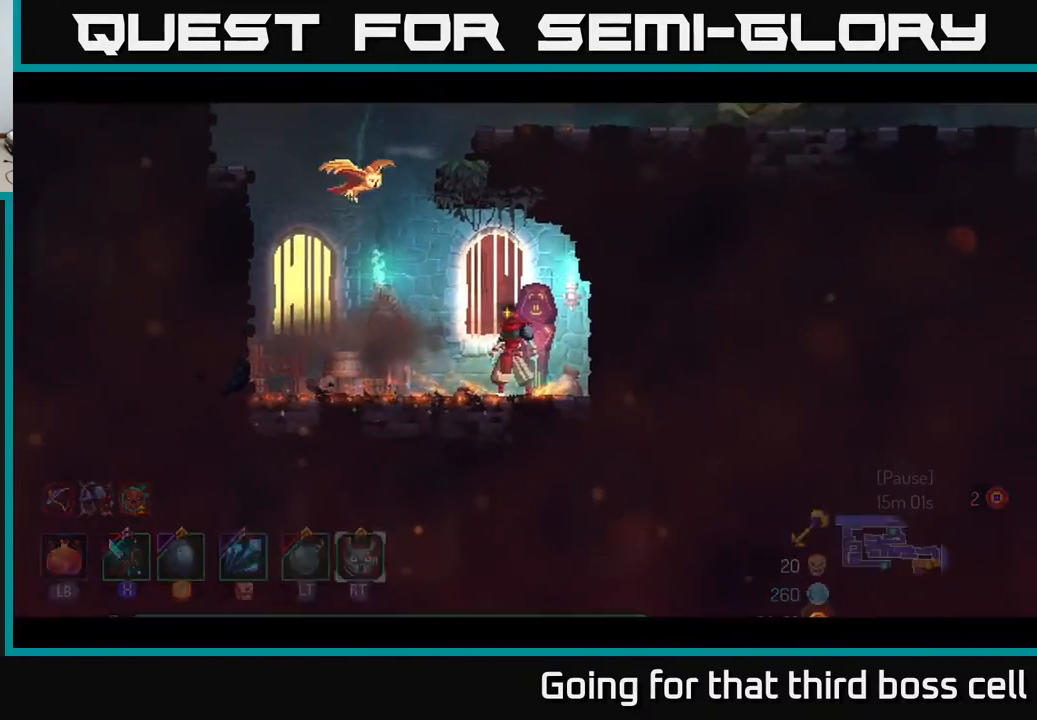
{"buttons": [], "left_stick": "center", "right_stick": "center", "events": []}
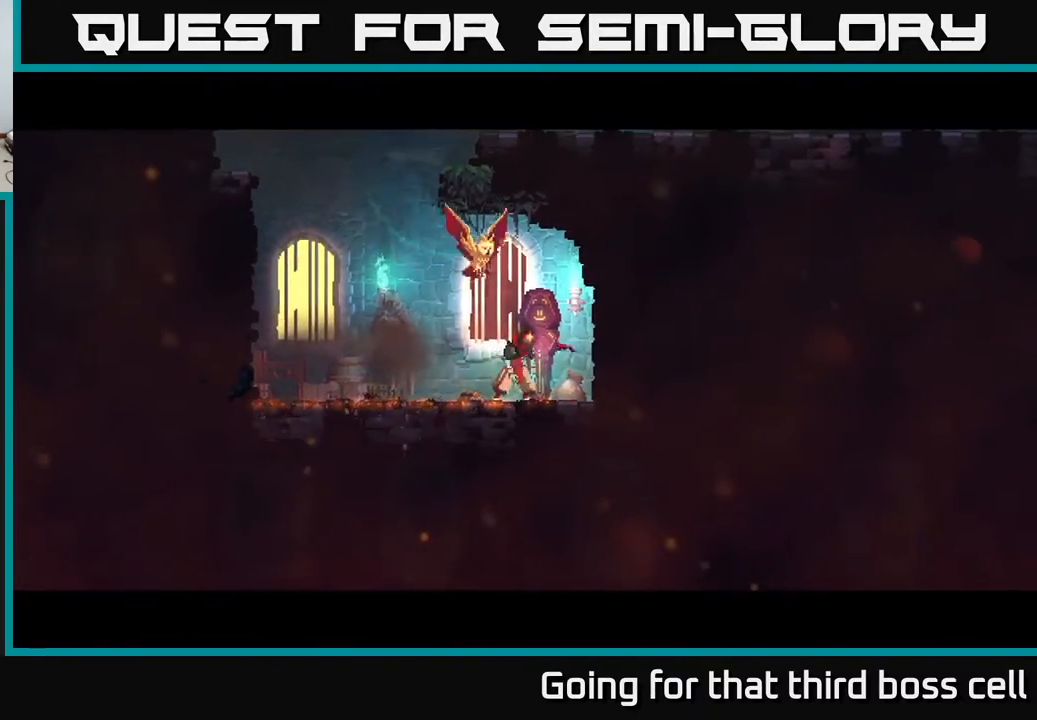
{"buttons": [], "left_stick": "center", "right_stick": "center", "events": []}
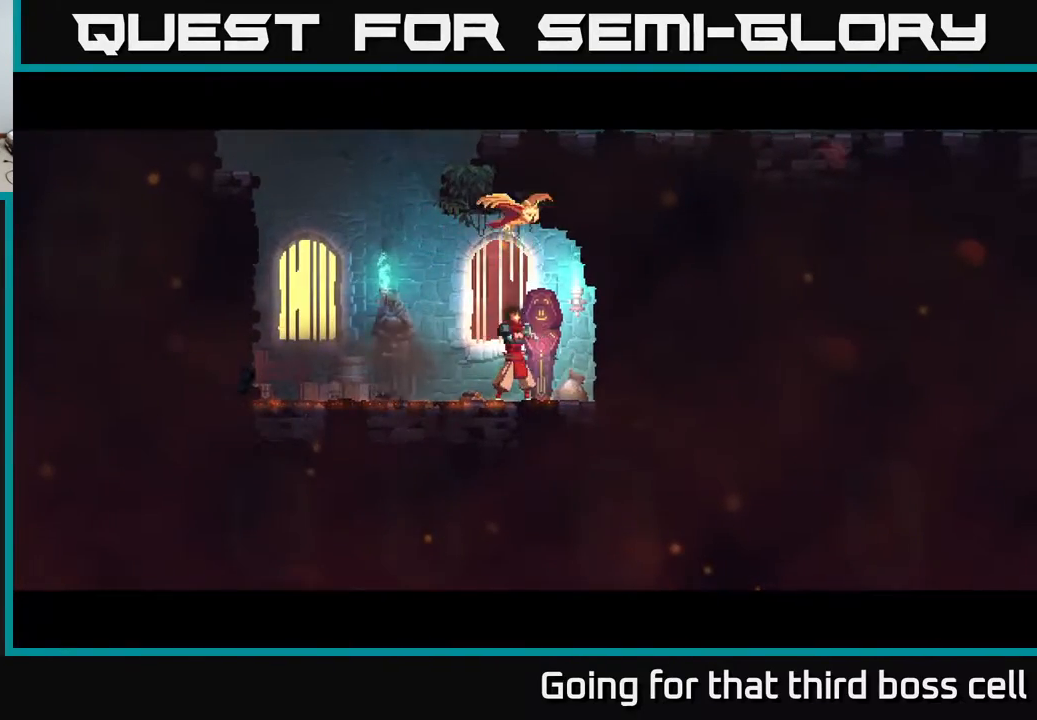
{"buttons": [], "left_stick": "center", "right_stick": "center", "events": []}
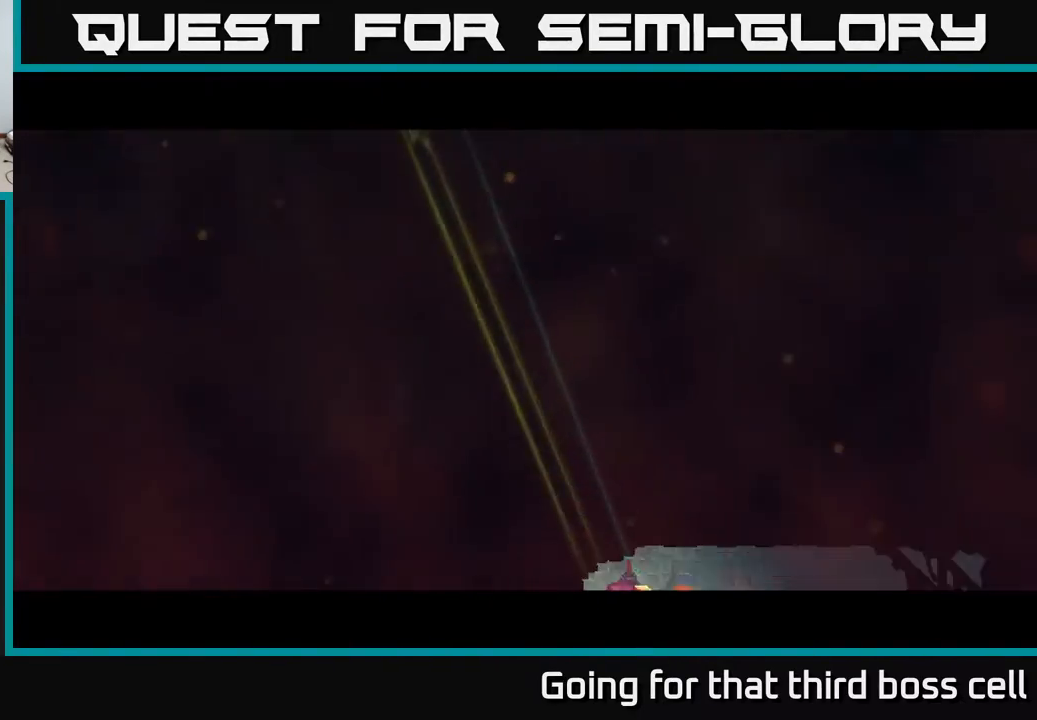
{"buttons": [], "left_stick": "right", "right_stick": "center", "events": [[150, "left_stick", "right"]]}
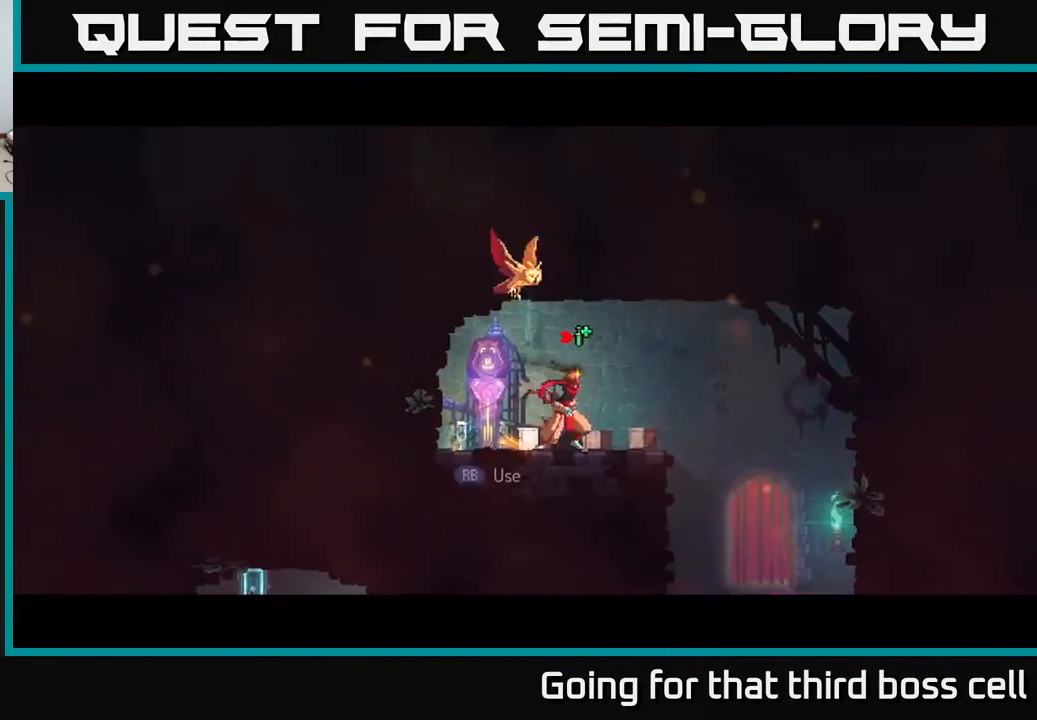
{"buttons": [], "left_stick": "down", "right_stick": "center", "events": [[400, "left_stick", "center"], [467, "left_stick", "down"]]}
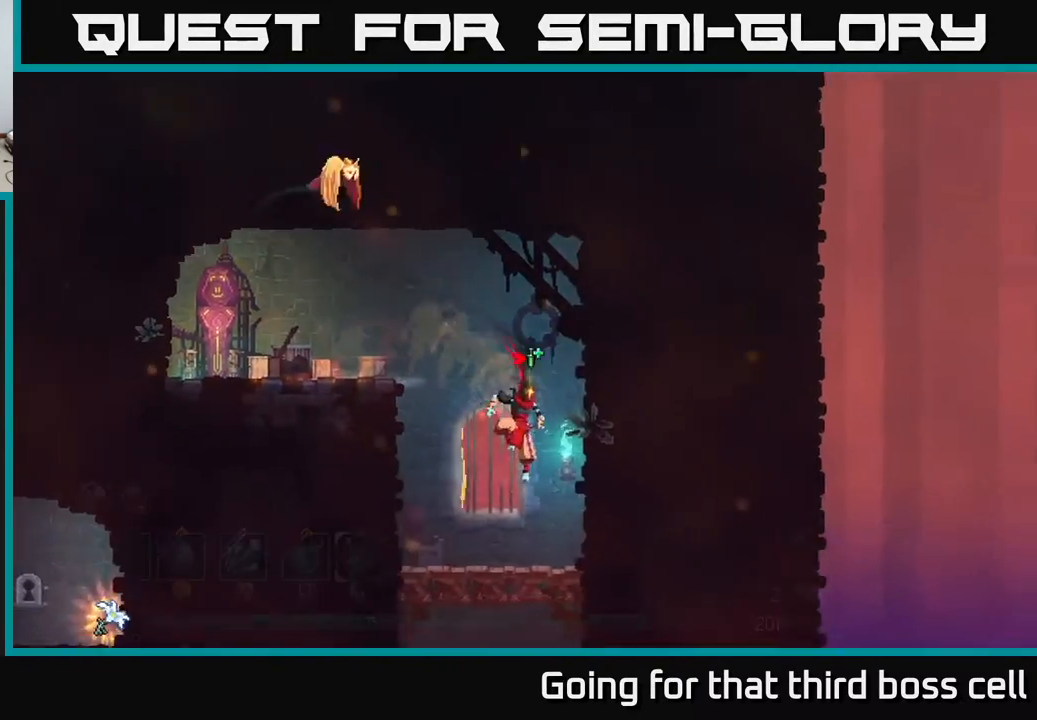
{"buttons": [], "left_stick": "down", "right_stick": "center", "events": [[67, "A", "down"], [133, "A", "up"], [283, "left_stick", "center"], [383, "left_stick", "down"]]}
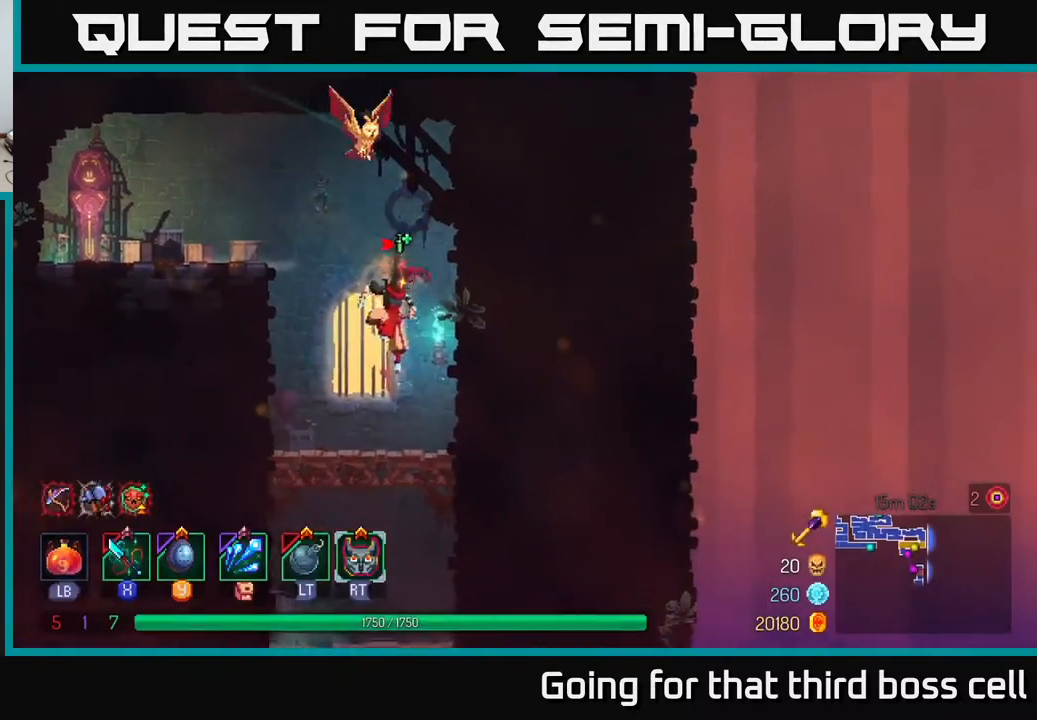
{"buttons": [], "left_stick": "down", "right_stick": "center", "events": [[250, "A", "down"], [283, "A", "up"], [350, "A", "down"], [450, "A", "up"]]}